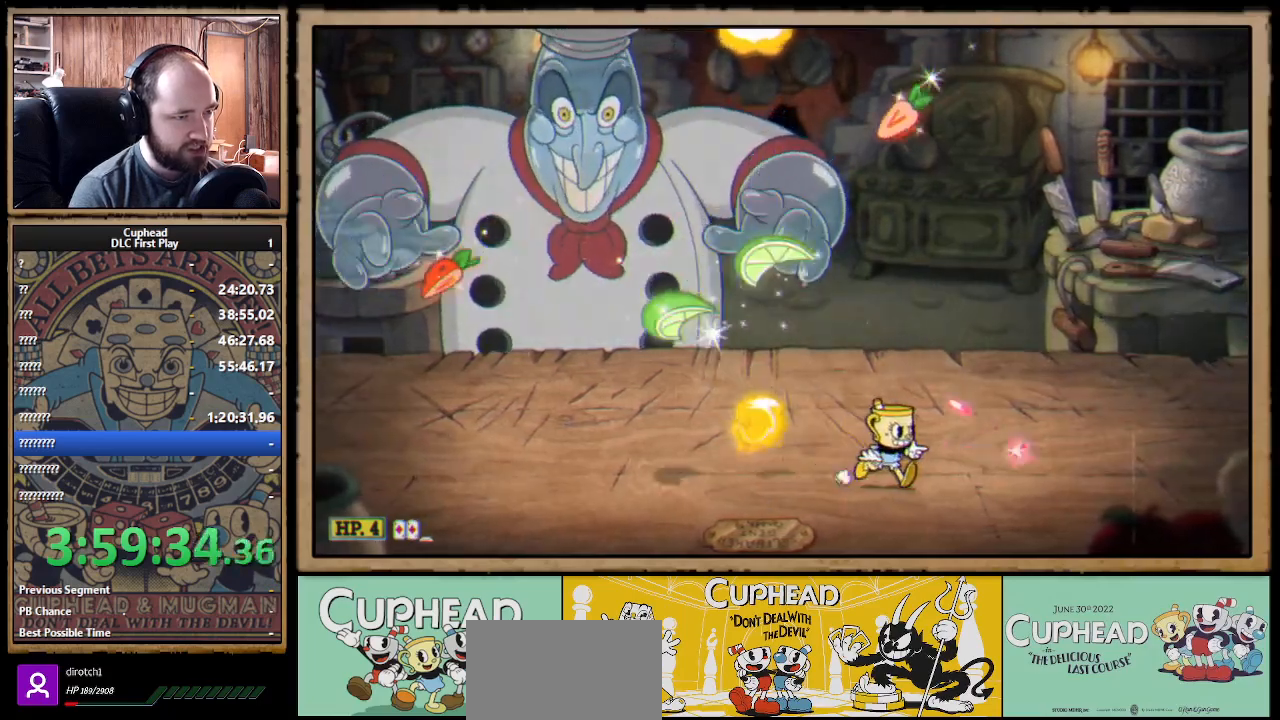
Gameplay with a controller (Xbox layout); each line is a JSON object with the inputs held at the frame after it. "events" lists button and stick changes between this image and that frame as [ms after this image, input, new state], when the widget could be followed in between. Not read: R3.
{"buttons": ["X"], "left_stick": "up-right", "right_stick": "center", "events": [[83, "left_stick", "up"], [250, "left_stick", "up-right"]]}
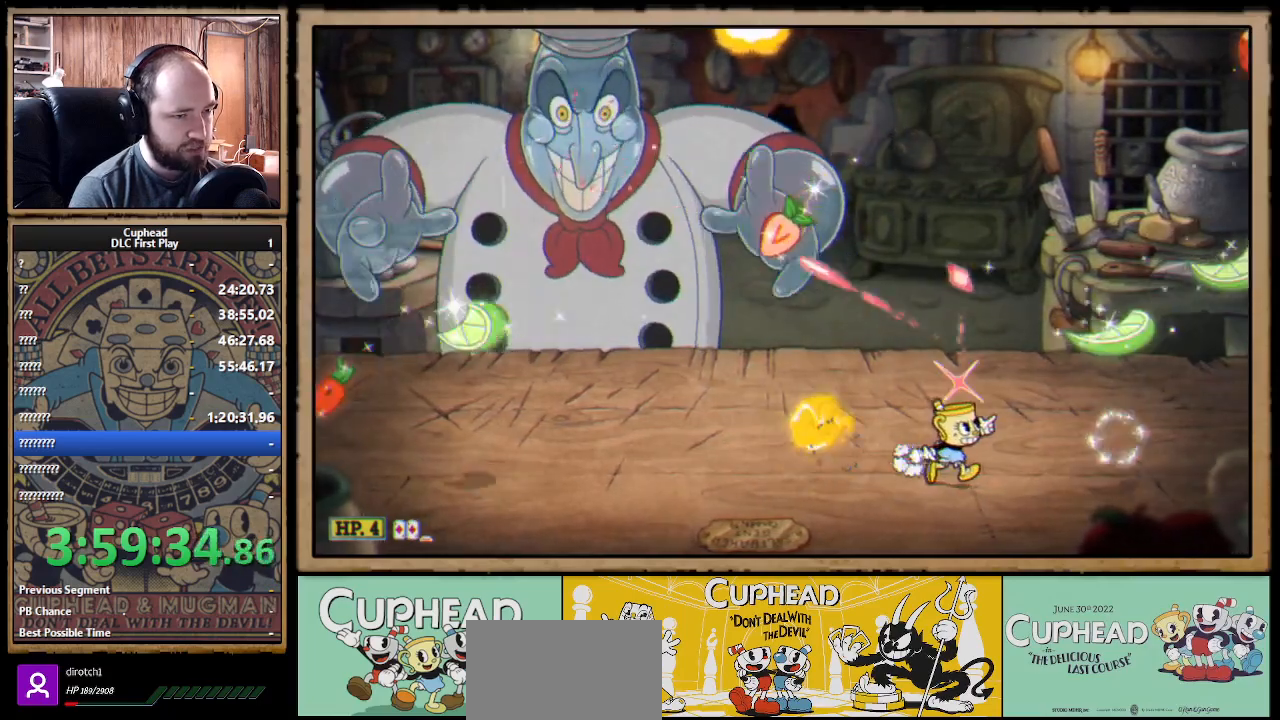
{"buttons": ["X"], "left_stick": "up-left", "right_stick": "center", "events": [[50, "left_stick", "up"], [150, "left_stick", "up-right"], [350, "left_stick", "up-left"]]}
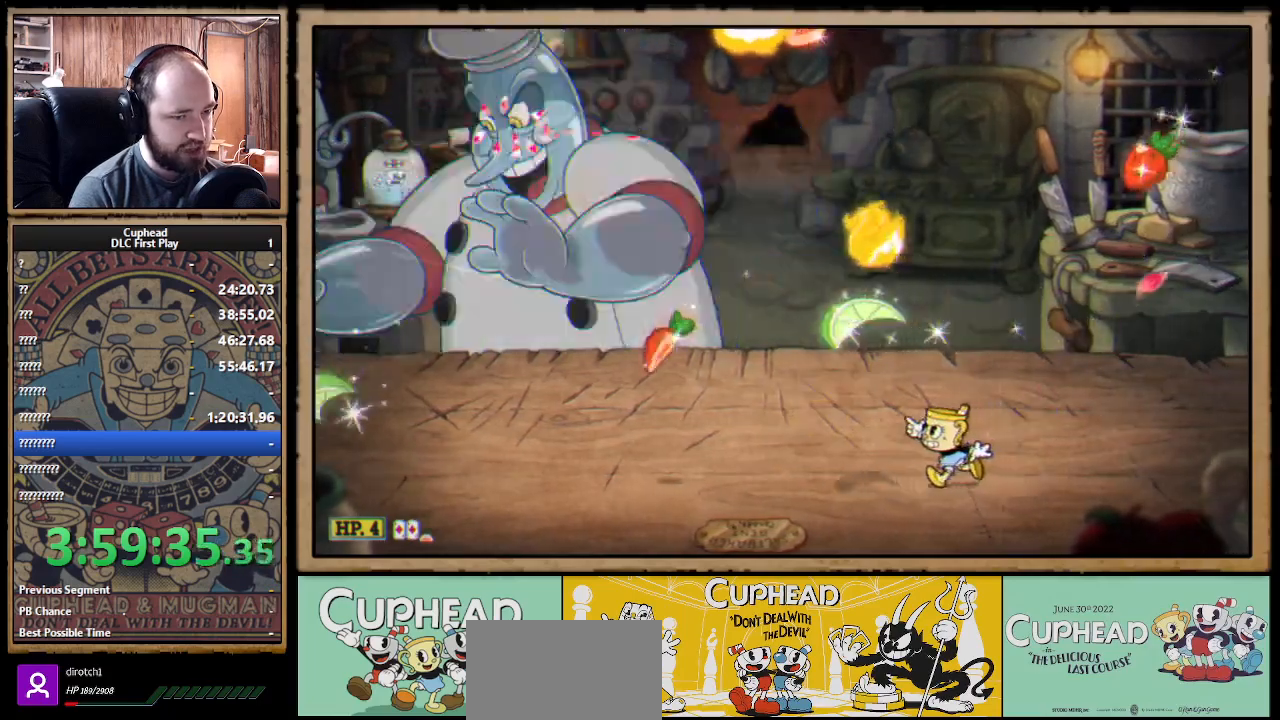
{"buttons": ["X"], "left_stick": "up-left", "right_stick": "center", "events": [[300, "left_stick", "up"], [450, "left_stick", "up-left"]]}
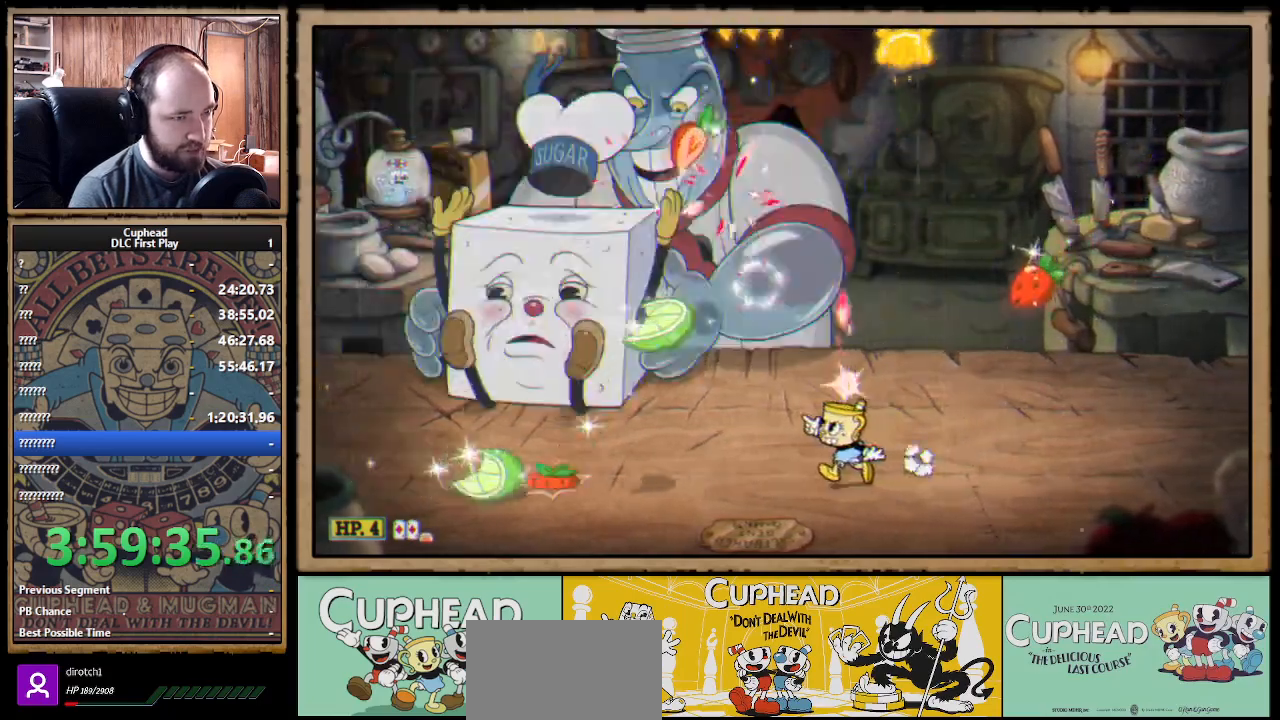
{"buttons": ["A", "X"], "left_stick": "up", "right_stick": "center", "events": [[200, "left_stick", "up"], [367, "A", "down"]]}
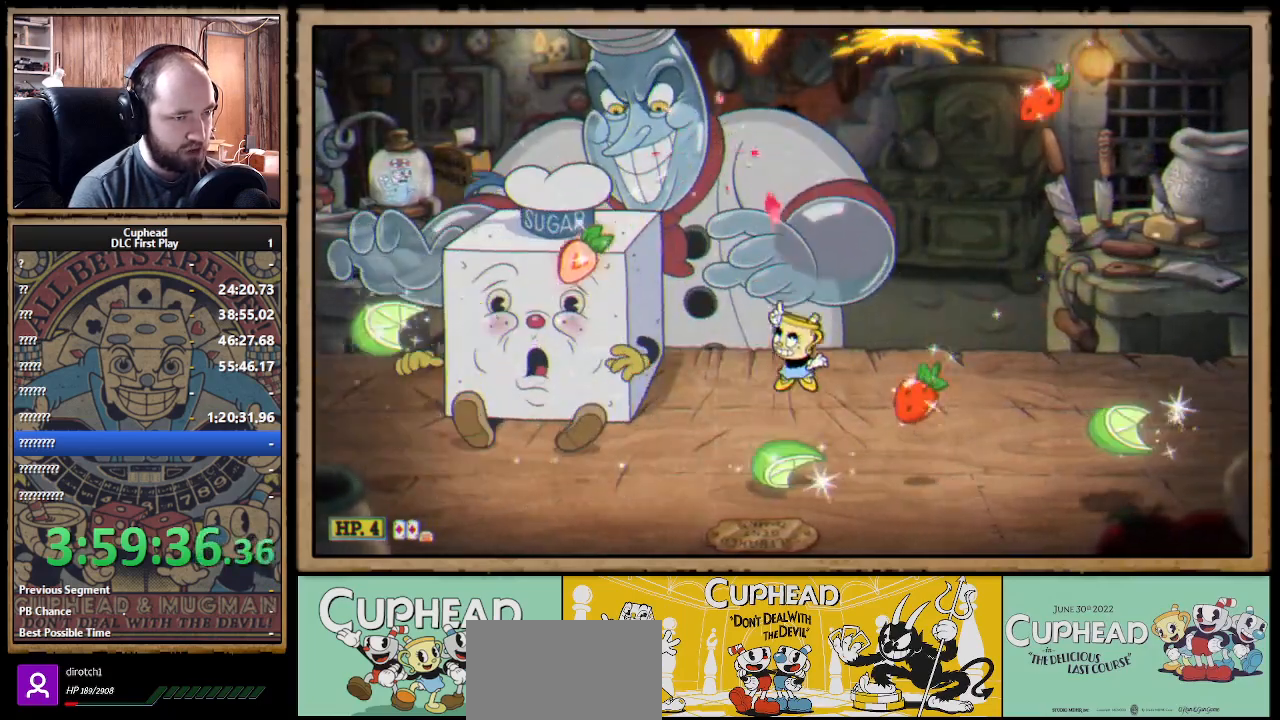
{"buttons": ["X"], "left_stick": "up-left", "right_stick": "center", "events": [[17, "A", "up"], [17, "left_stick", "up-left"]]}
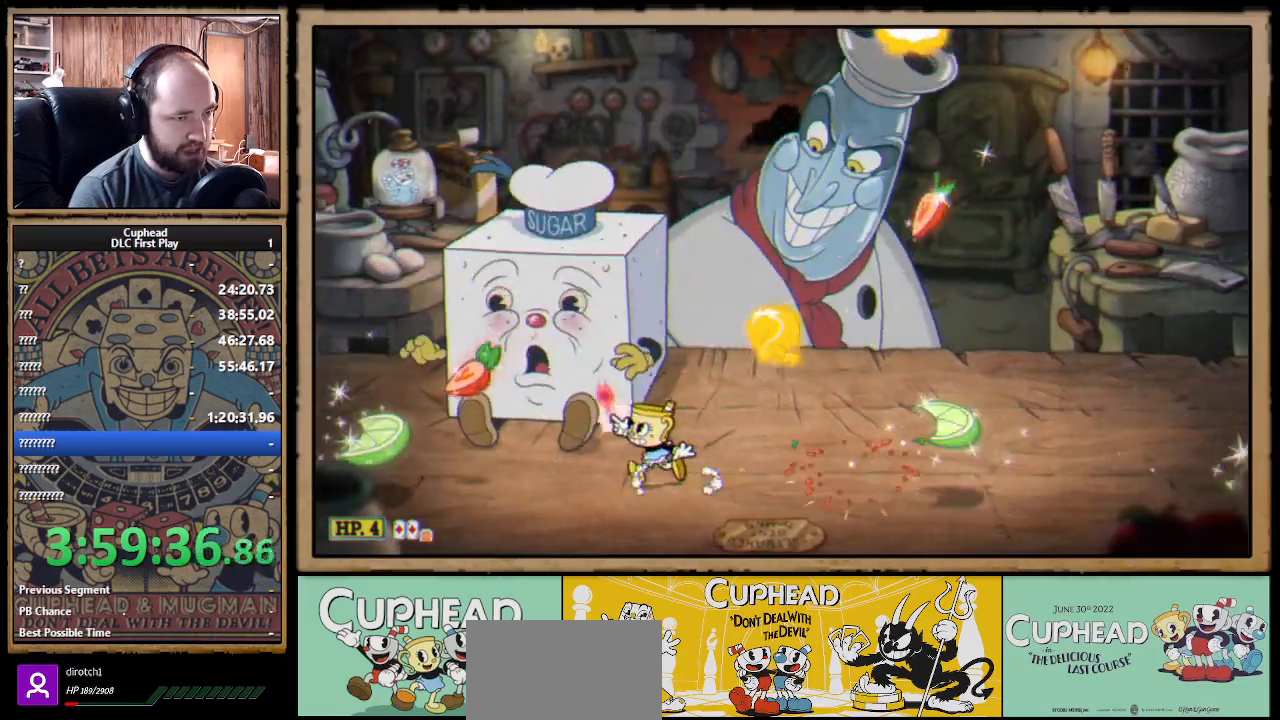
{"buttons": ["X"], "left_stick": "up", "right_stick": "center", "events": [[50, "left_stick", "up"], [117, "A", "down"], [217, "left_stick", "up-right"], [317, "A", "up"], [333, "left_stick", "up"]]}
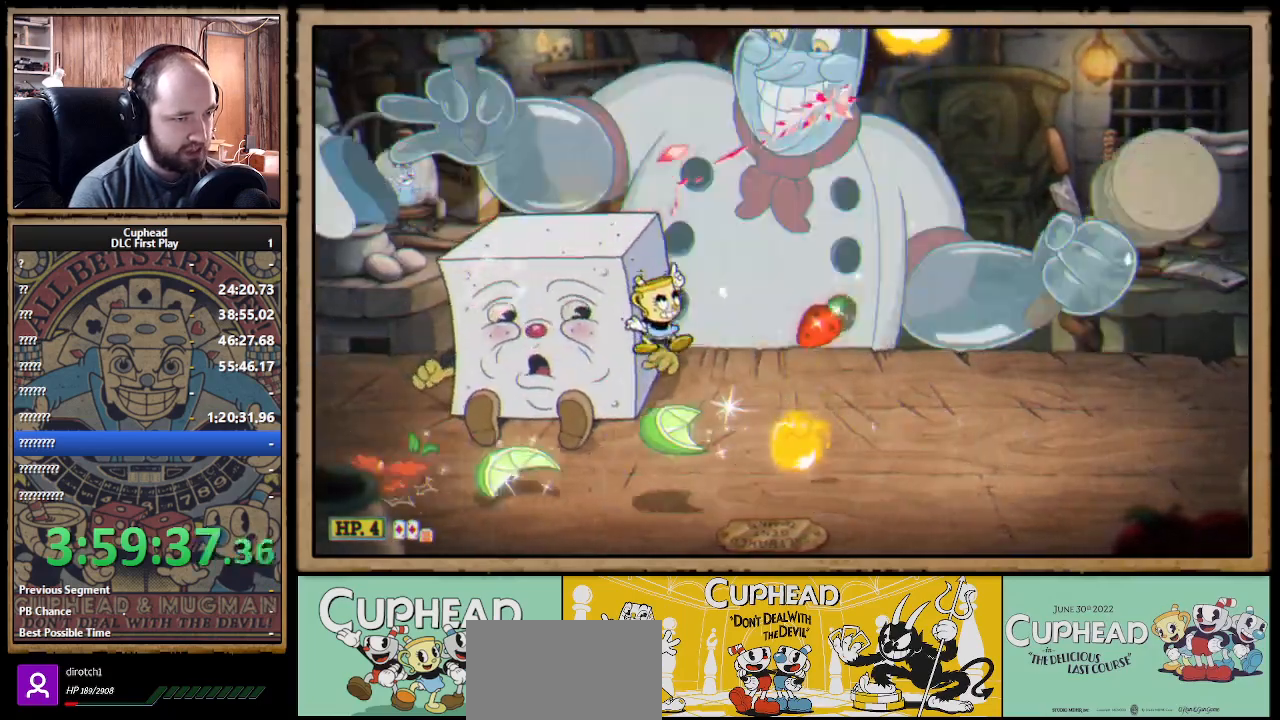
{"buttons": ["X"], "left_stick": "up-right", "right_stick": "center", "events": [[17, "left_stick", "up-right"], [33, "A", "down"], [133, "A", "up"], [233, "left_stick", "up"], [383, "left_stick", "up-right"]]}
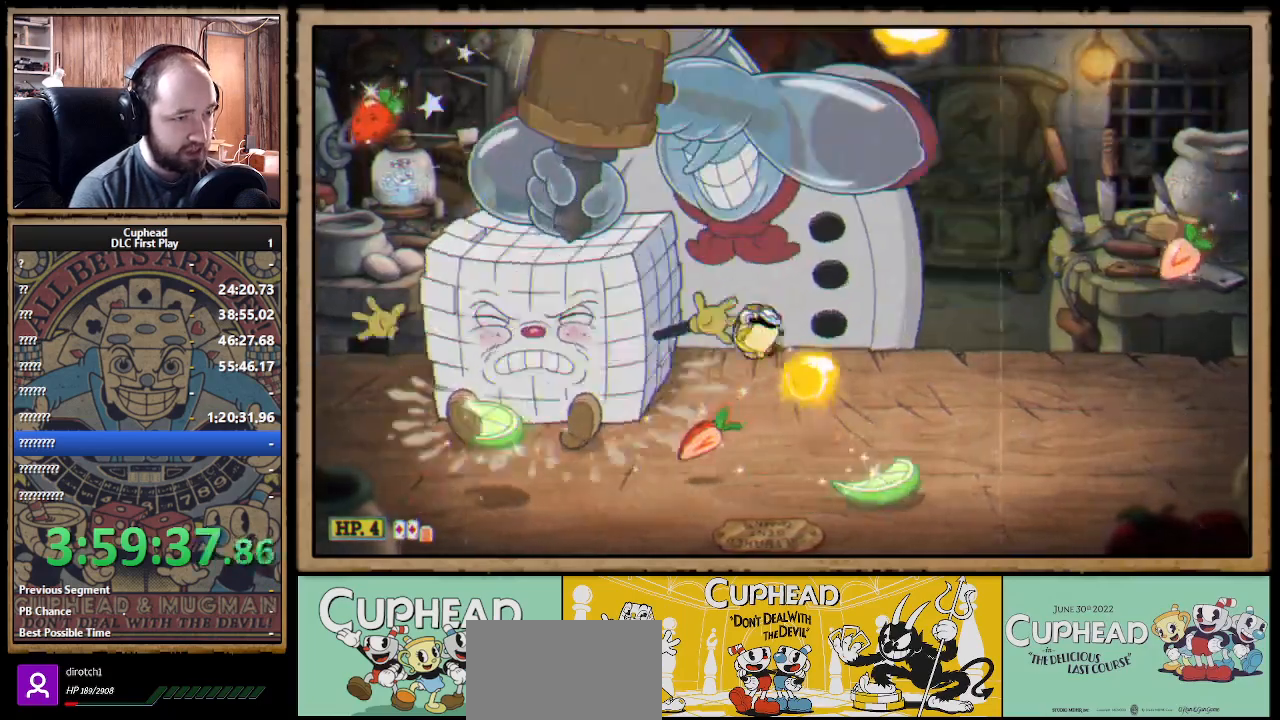
{"buttons": ["X"], "left_stick": "up-left", "right_stick": "center"}
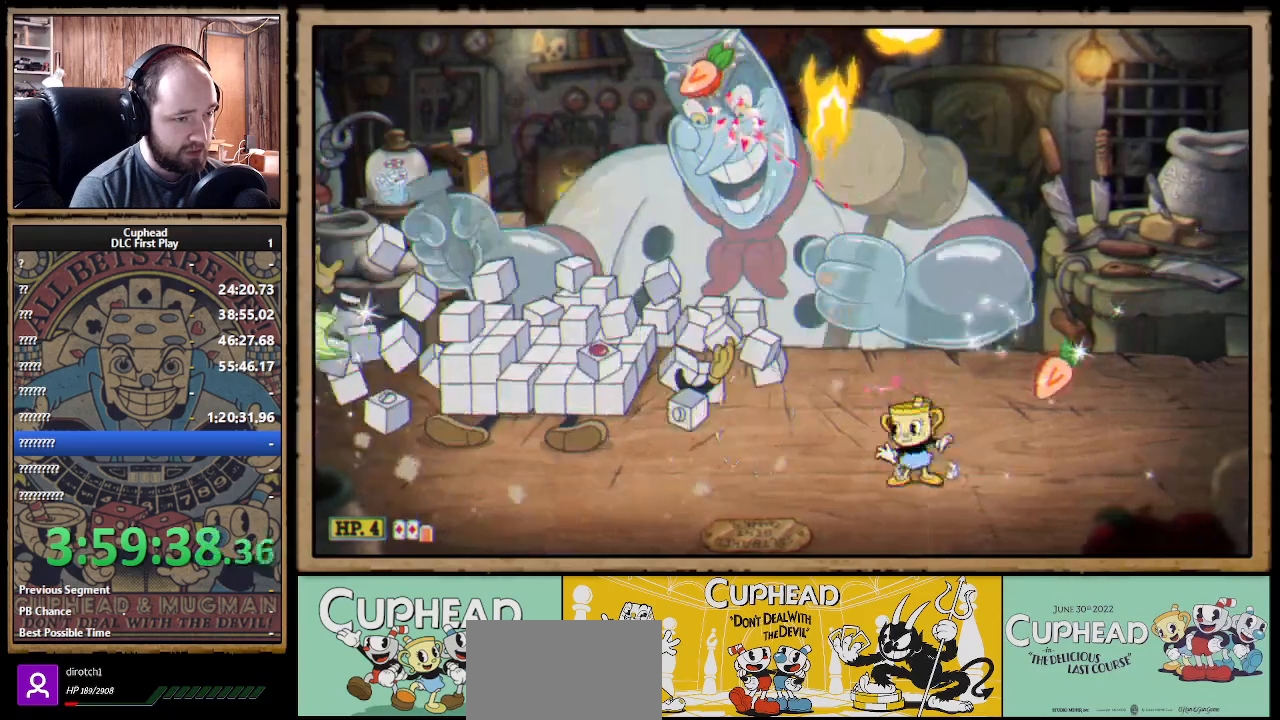
{"buttons": ["X"], "left_stick": "up", "right_stick": "center", "events": [[333, "left_stick", "up"], [417, "A", "down"], [500, "A", "up"]]}
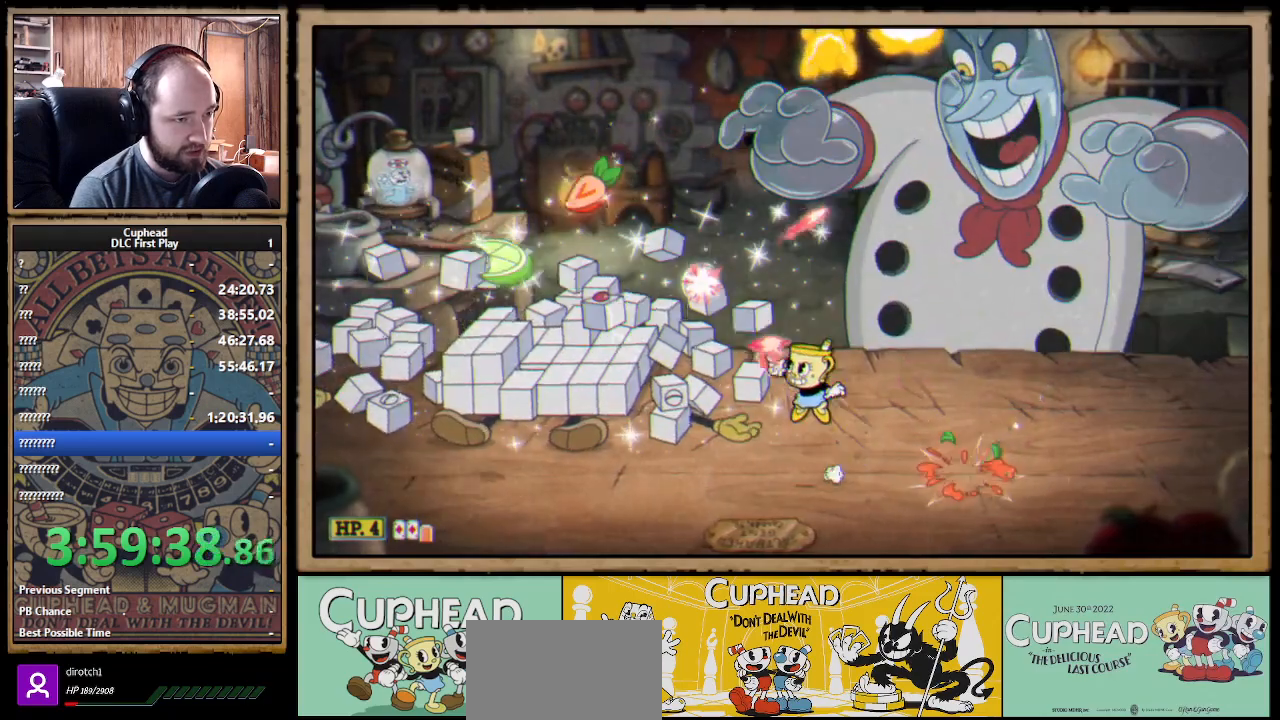
{"buttons": ["X"], "left_stick": "up-right", "right_stick": "center", "events": [[83, "left_stick", "up-right"], [200, "left_stick", "up"], [400, "left_stick", "up-right"]]}
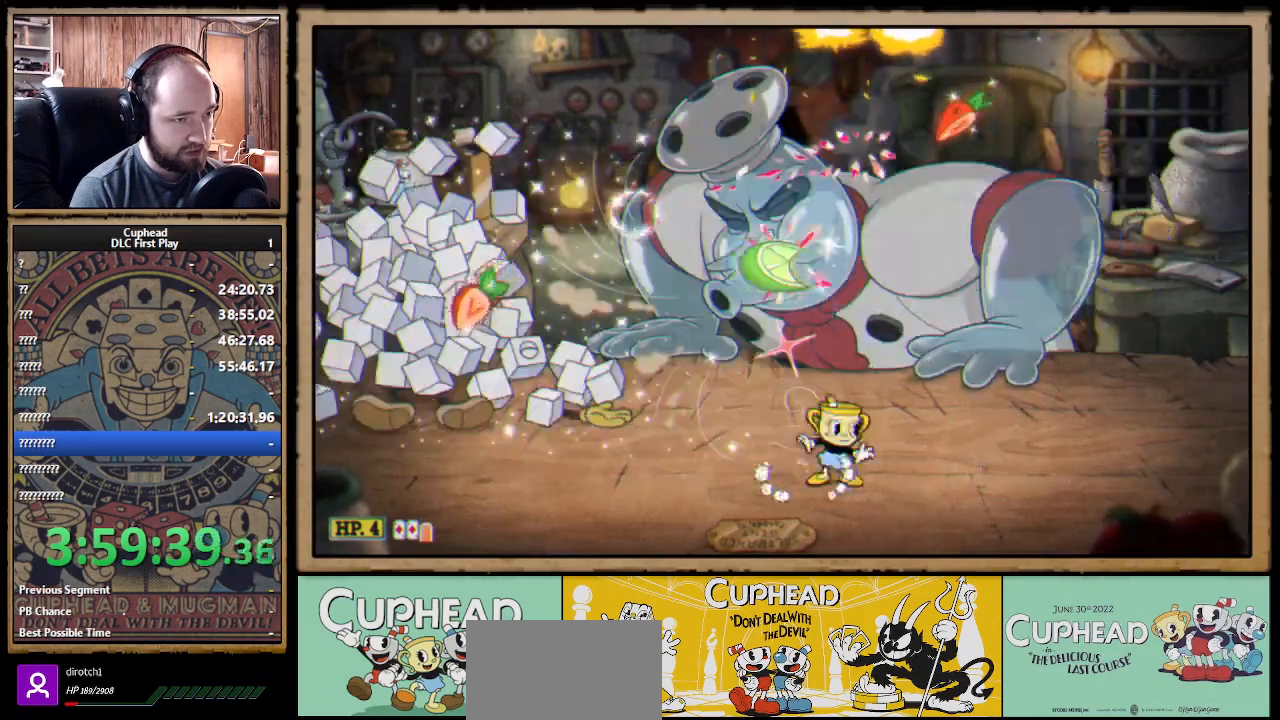
{"buttons": ["X"], "left_stick": "up", "right_stick": "center", "events": [[33, "left_stick", "up"], [217, "left_stick", "up-right"], [500, "left_stick", "up"]]}
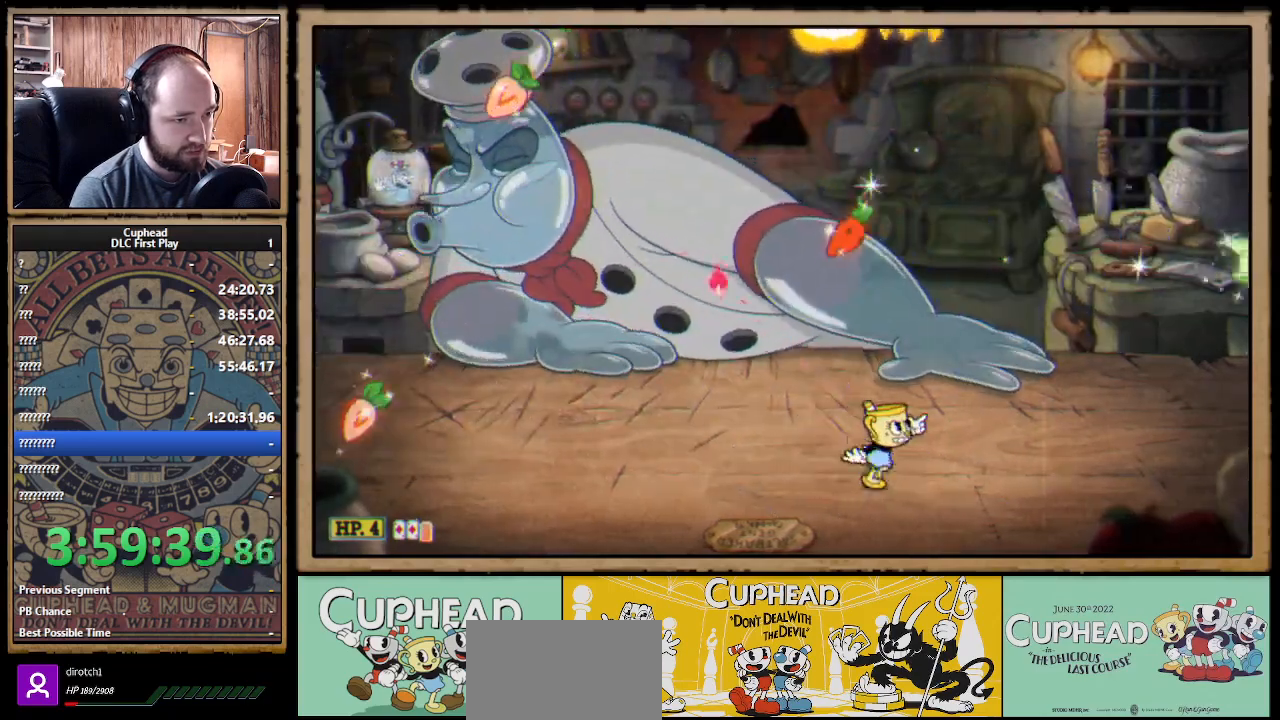
{"buttons": ["X"], "left_stick": "up-left", "right_stick": "center", "events": [[250, "left_stick", "up-right"], [500, "left_stick", "up-left"]]}
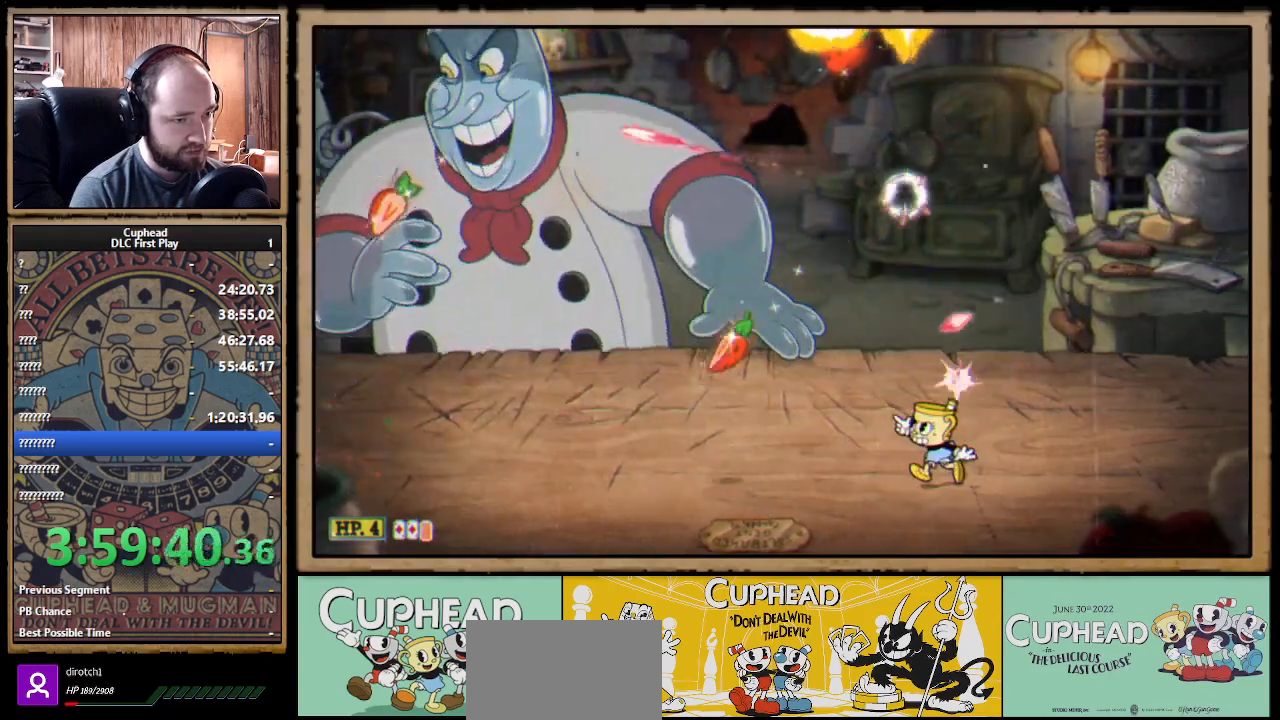
{"buttons": ["X"], "left_stick": "up-left", "right_stick": "center", "events": []}
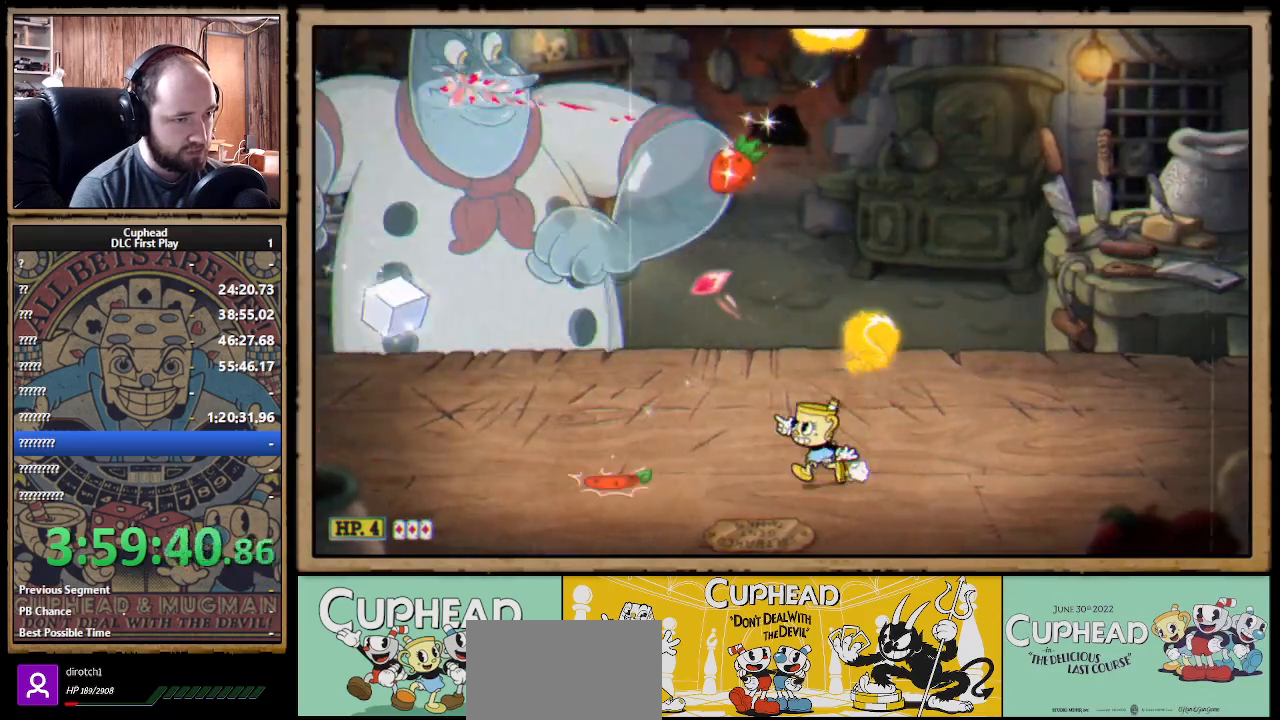
{"buttons": ["X"], "left_stick": "up", "right_stick": "center", "events": [[333, "left_stick", "up"]]}
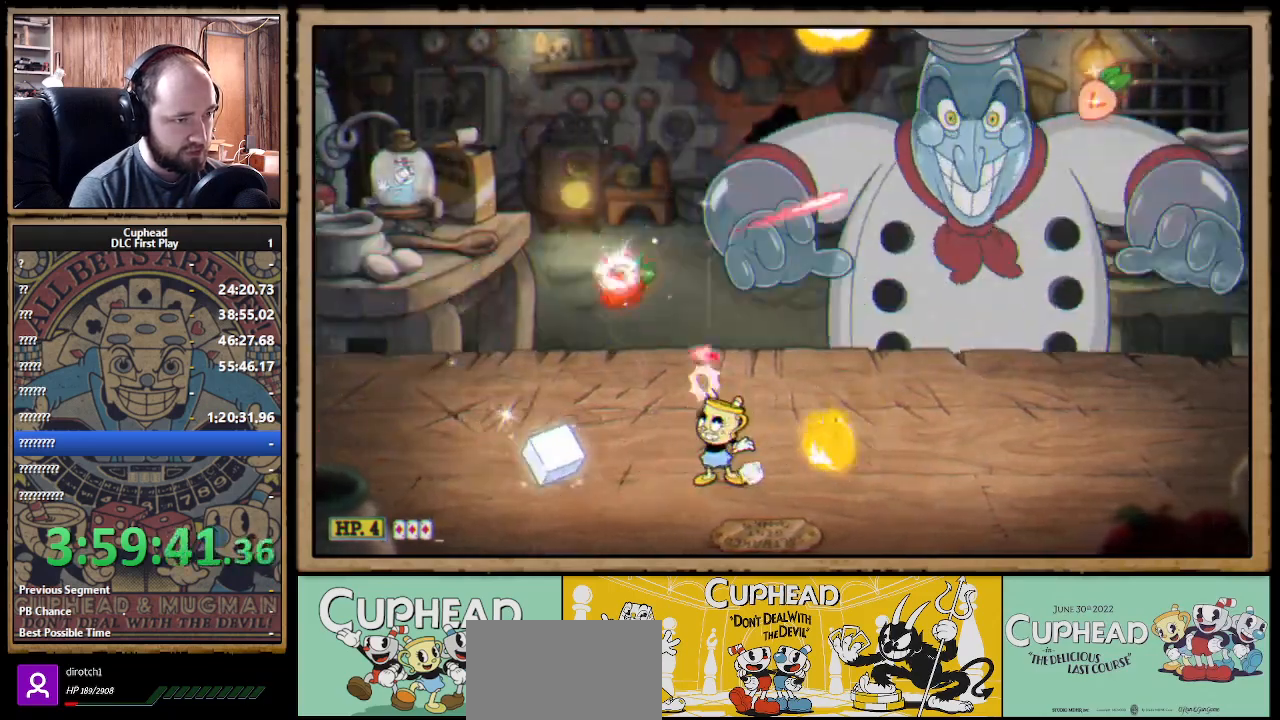
{"buttons": ["X"], "left_stick": "up-left", "right_stick": "center", "events": [[50, "left_stick", "up-right"], [67, "A", "down"], [183, "left_stick", "up-left"], [200, "A", "up"], [283, "A", "down"], [383, "A", "up"]]}
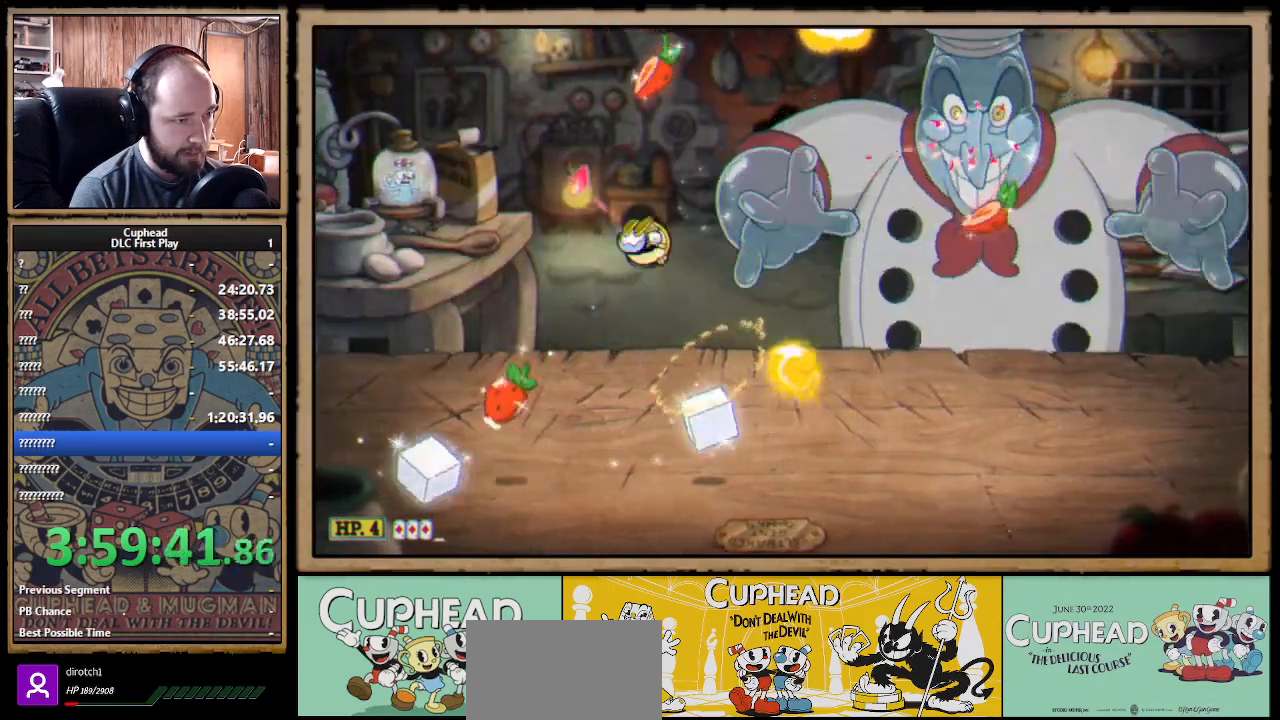
{"buttons": ["X"], "left_stick": "up-right", "right_stick": "center", "events": [[50, "left_stick", "center"], [200, "left_stick", "right"], [317, "left_stick", "up-right"]]}
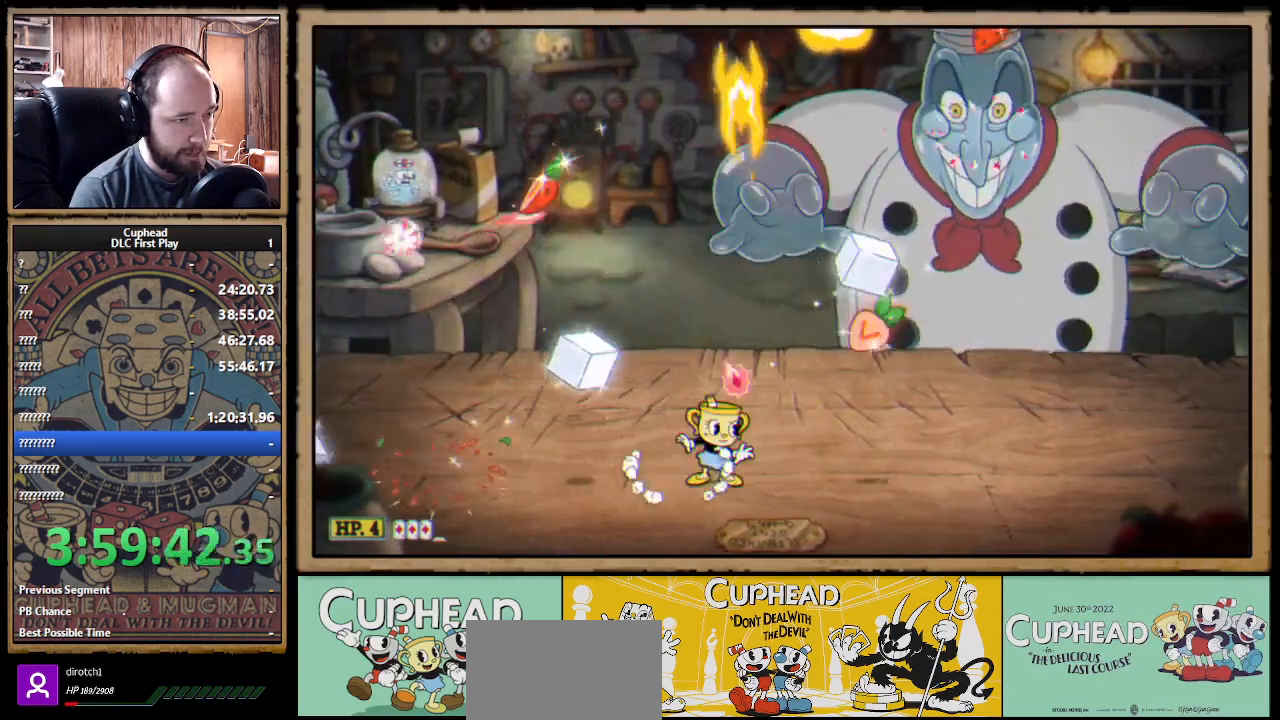
{"buttons": ["X"], "left_stick": "up-left", "right_stick": "center", "events": [[83, "left_stick", "up-left"], [250, "left_stick", "up"], [400, "left_stick", "up-left"]]}
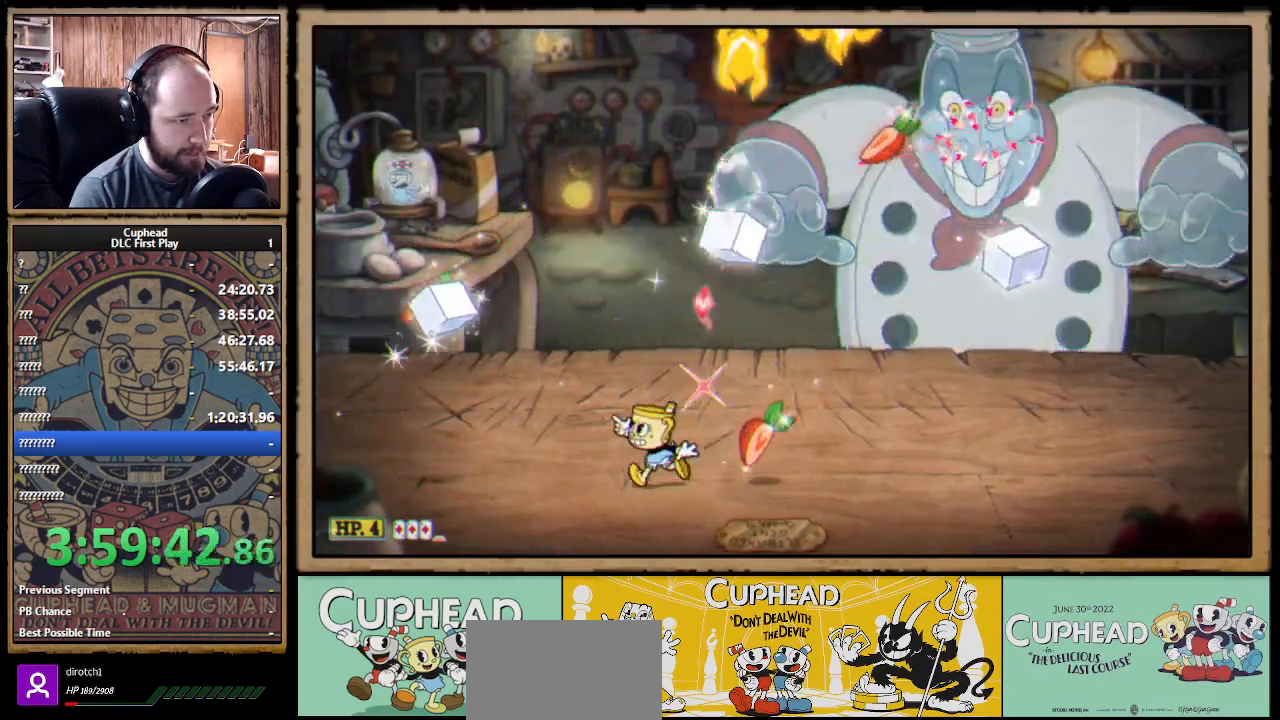
{"buttons": ["X"], "left_stick": "up-right", "right_stick": "center", "events": [[67, "left_stick", "center"], [133, "left_stick", "up-left"], [283, "left_stick", "up"], [467, "left_stick", "up-right"]]}
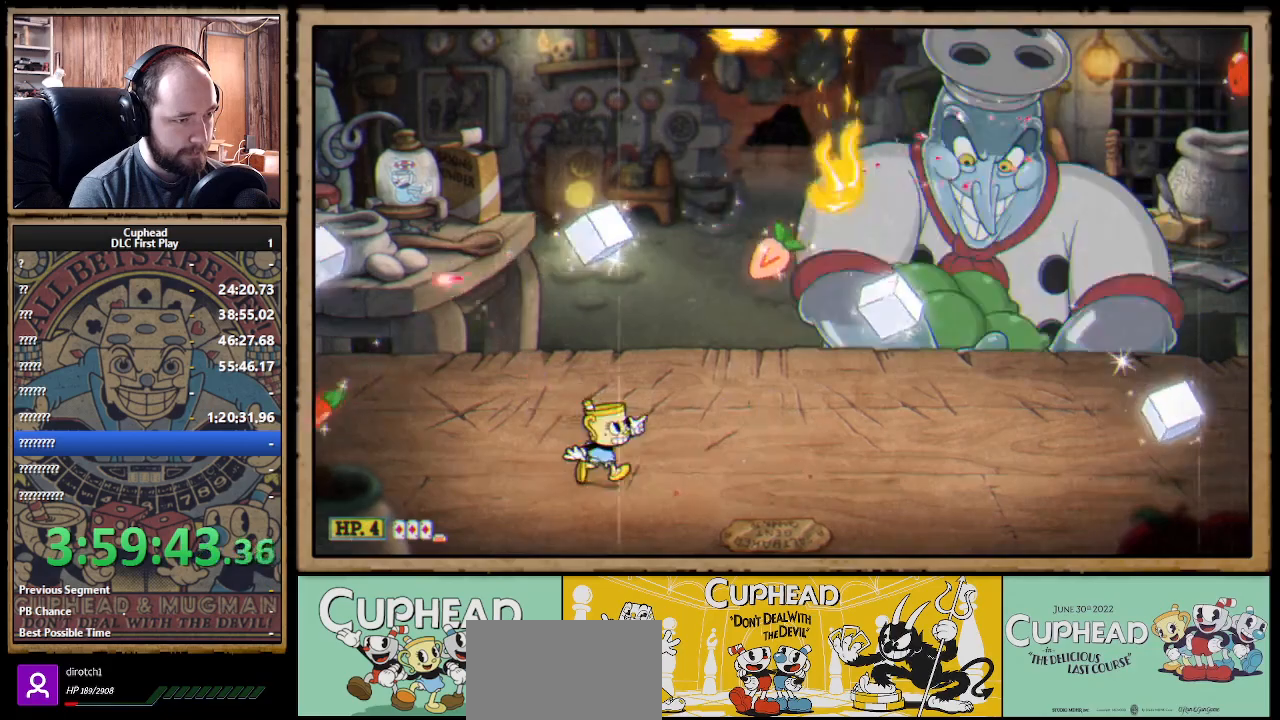
{"buttons": ["A", "X"], "left_stick": "center", "right_stick": "center", "events": [[100, "left_stick", "up"], [200, "left_stick", "up-left"], [417, "left_stick", "center"], [500, "A", "down"]]}
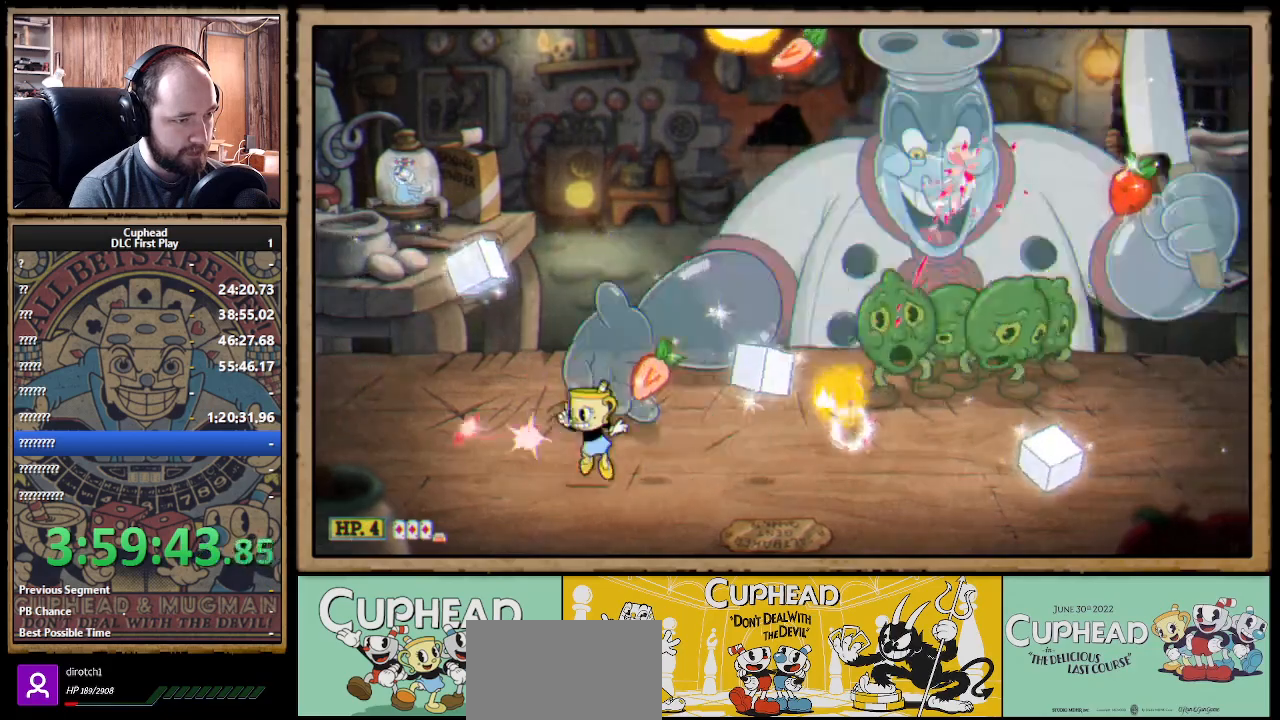
{"buttons": ["X"], "left_stick": "right", "right_stick": "center", "events": [[133, "left_stick", "right"], [150, "A", "up"], [183, "A", "down"], [333, "A", "up"]]}
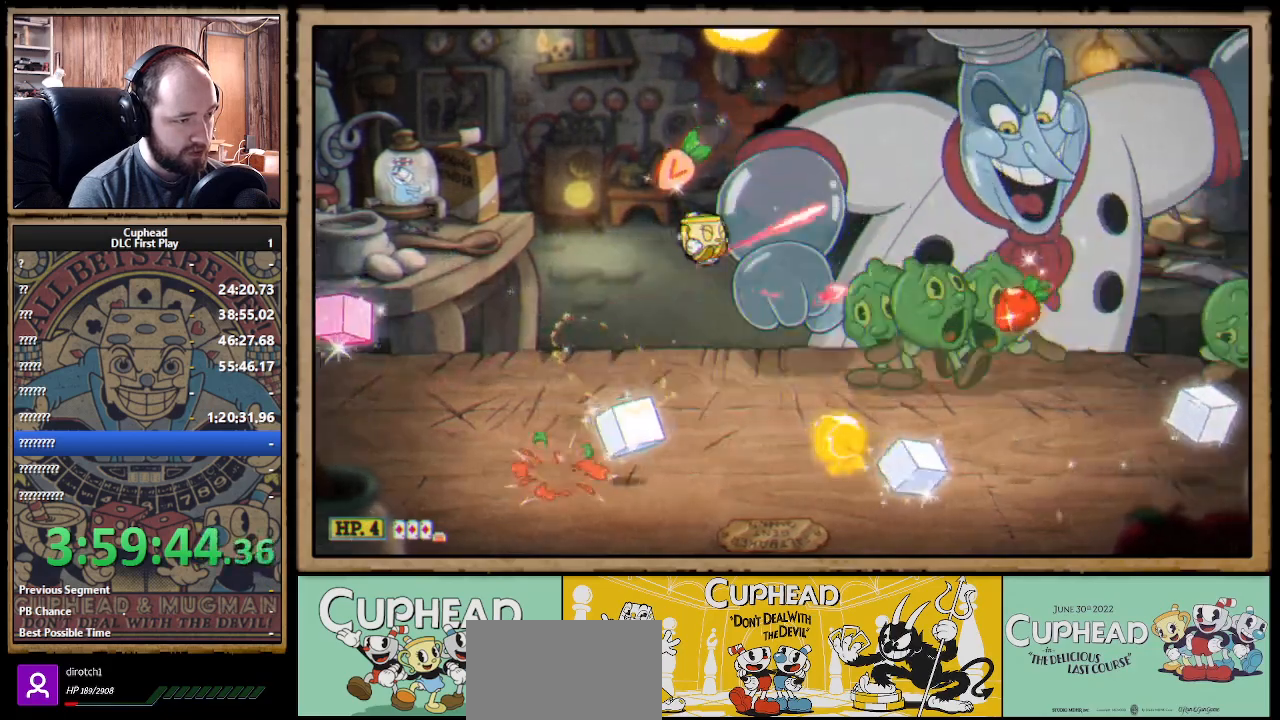
{"buttons": ["X"], "left_stick": "right", "right_stick": "center", "events": [[100, "left_stick", "left"], [333, "left_stick", "center"], [383, "left_stick", "right"]]}
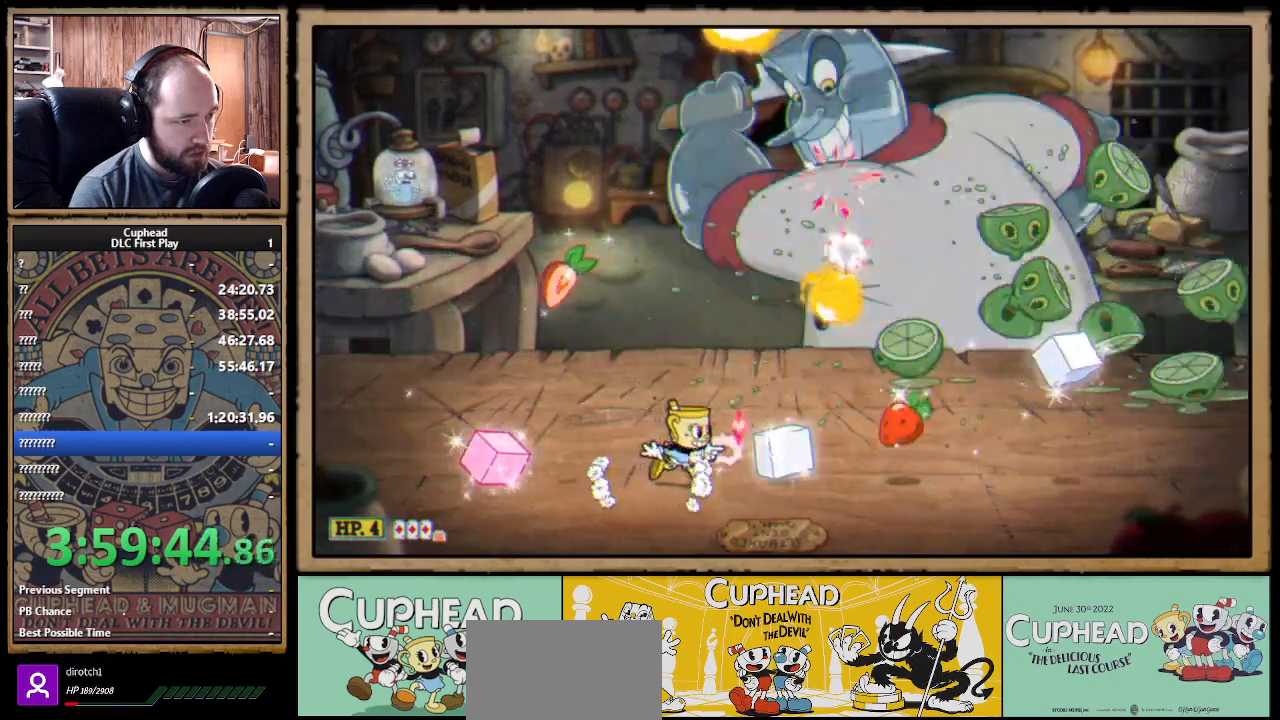
{"buttons": ["X"], "left_stick": "center", "right_stick": "center", "events": [[17, "A", "down"], [50, "A", "up"], [67, "left_stick", "center"], [100, "X", "up"], [117, "X", "down"], [250, "left_stick", "left"], [333, "B", "down"], [367, "A", "down"], [417, "A", "up"], [417, "B", "up"], [483, "left_stick", "center"]]}
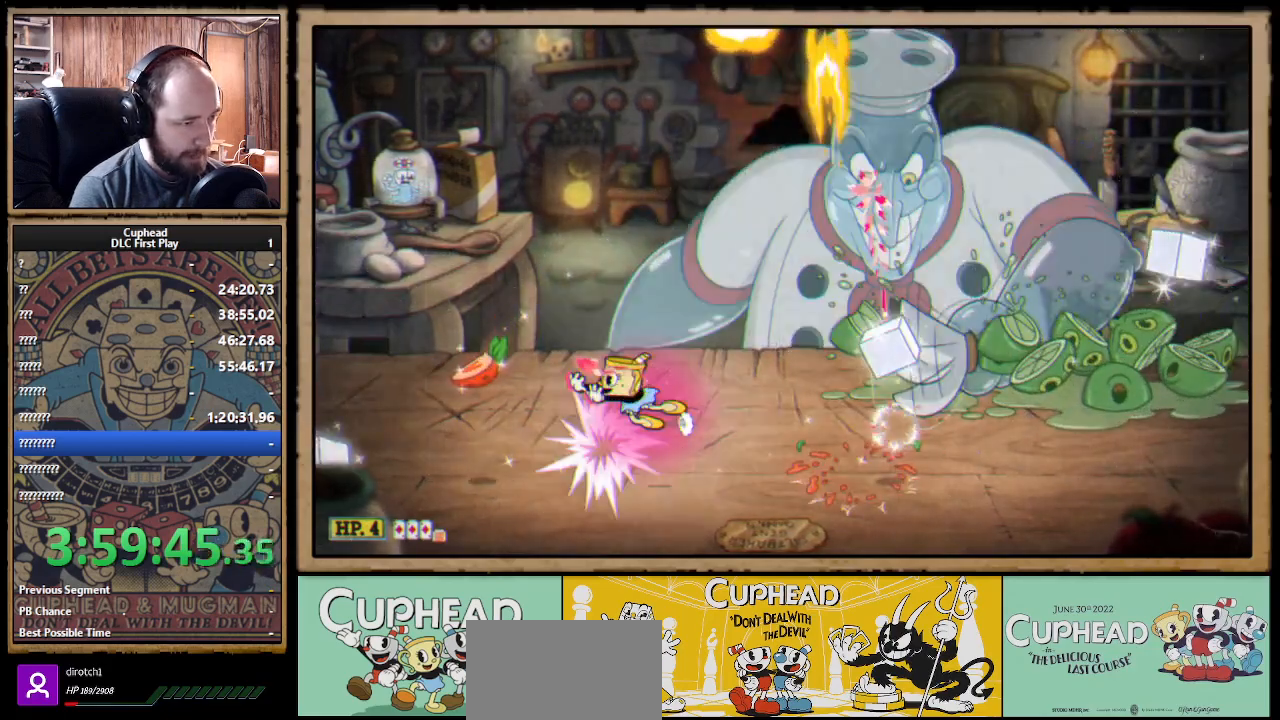
{"buttons": ["X"], "left_stick": "up", "right_stick": "center", "events": [[67, "left_stick", "right"], [250, "left_stick", "center"], [367, "left_stick", "up-right"], [467, "left_stick", "up"]]}
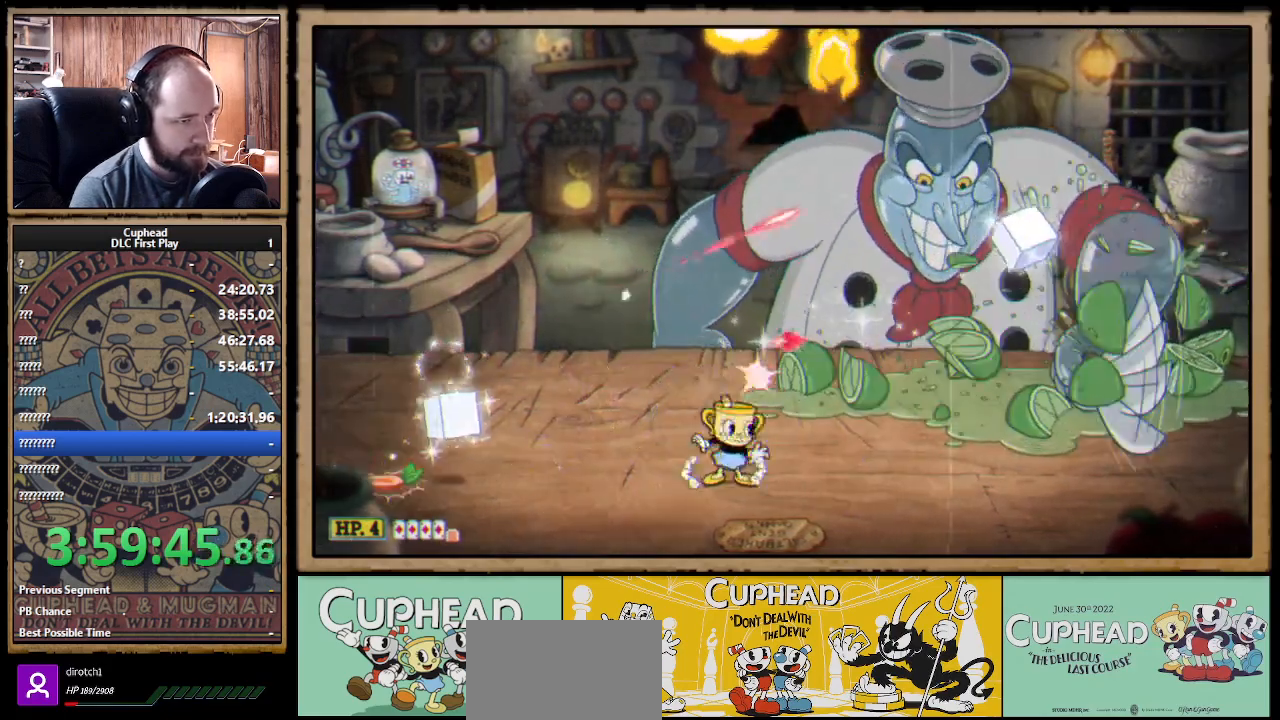
{"buttons": ["X"], "left_stick": "up", "right_stick": "center", "events": [[117, "left_stick", "up-right"], [267, "left_stick", "up"]]}
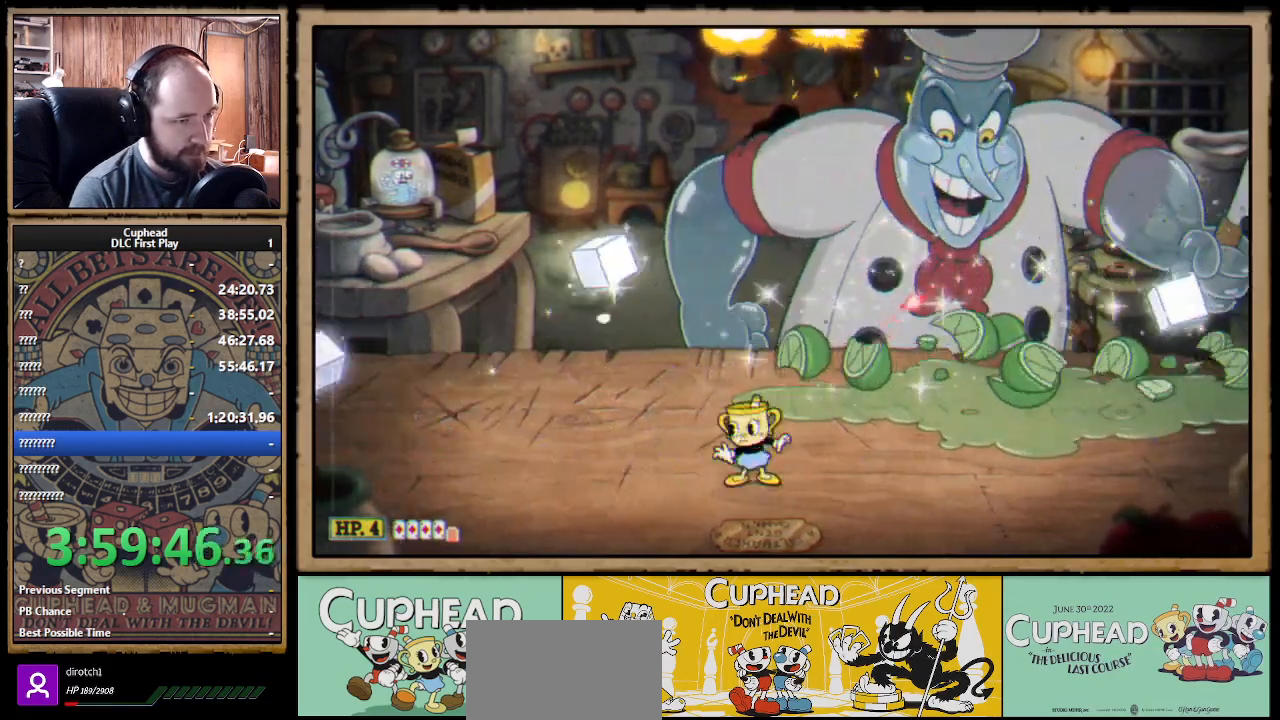
{"buttons": ["X"], "left_stick": "up-right", "right_stick": "center", "events": [[83, "left_stick", "up-left"], [467, "left_stick", "up-right"]]}
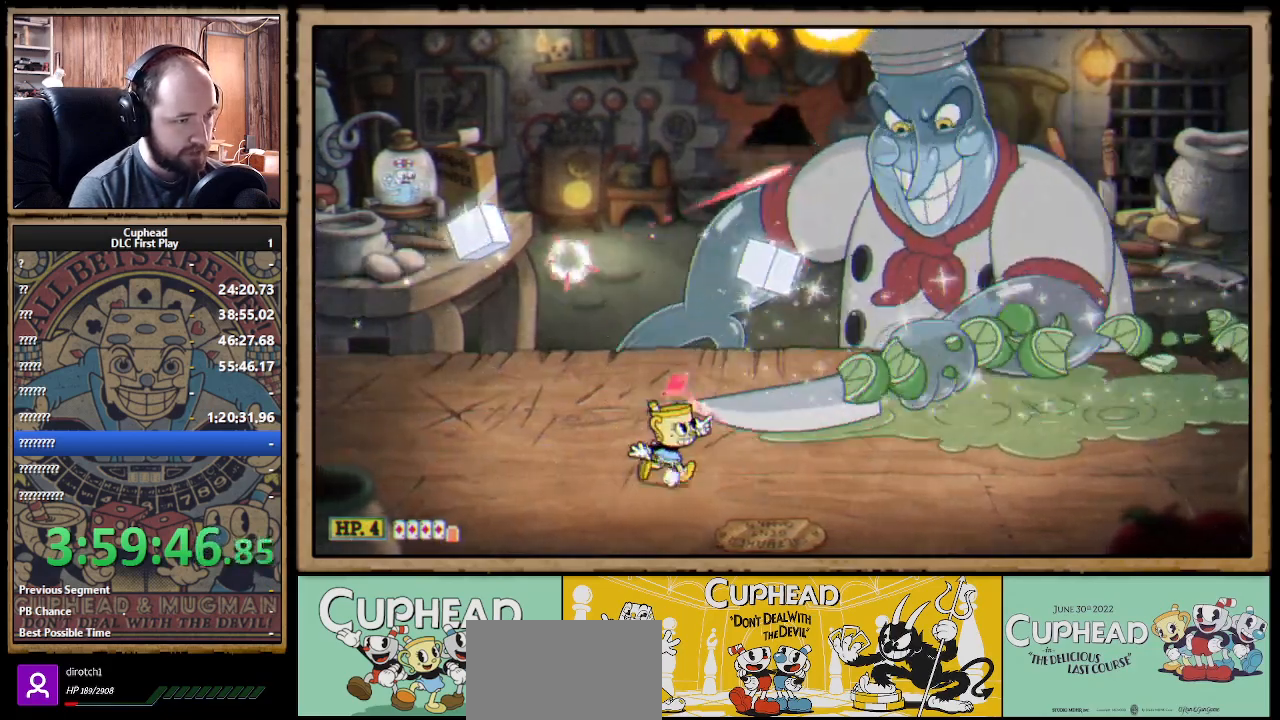
{"buttons": ["X"], "left_stick": "up-right", "right_stick": "center", "events": [[67, "left_stick", "up"], [200, "left_stick", "up-right"]]}
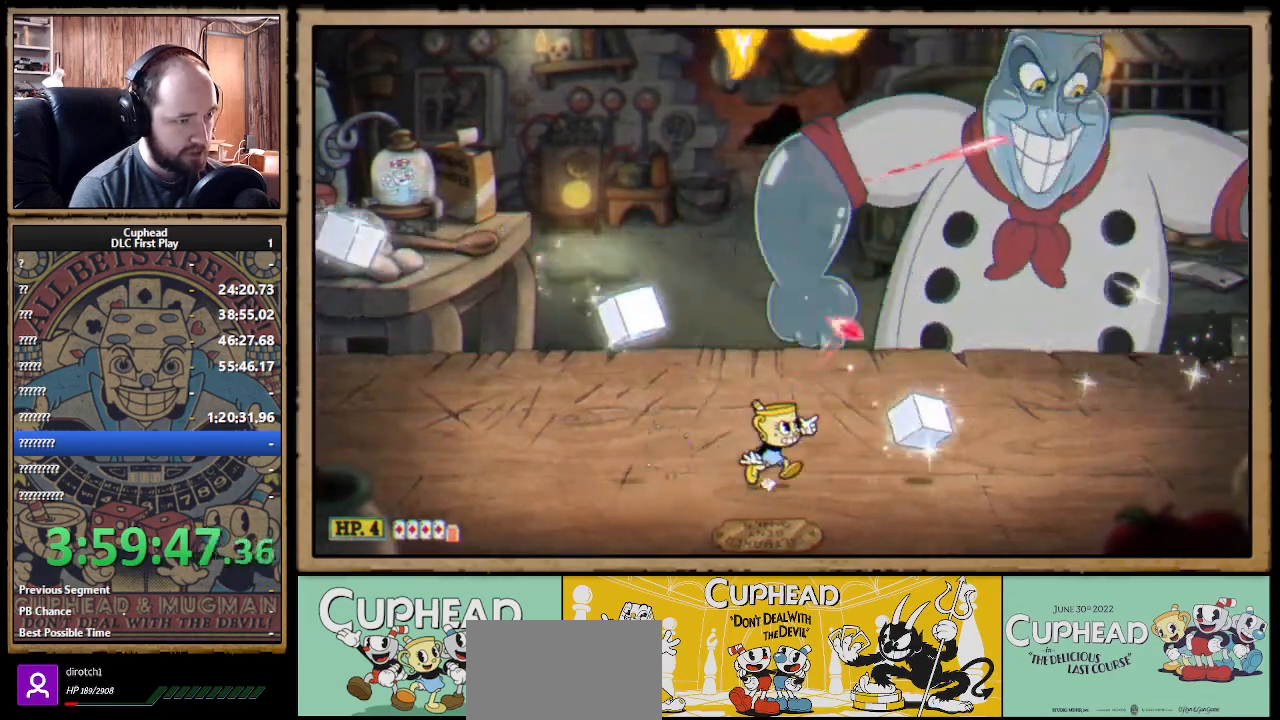
{"buttons": ["A", "X"], "left_stick": "up", "right_stick": "center", "events": [[150, "A", "down"], [233, "left_stick", "up"], [250, "A", "up"], [300, "A", "down"]]}
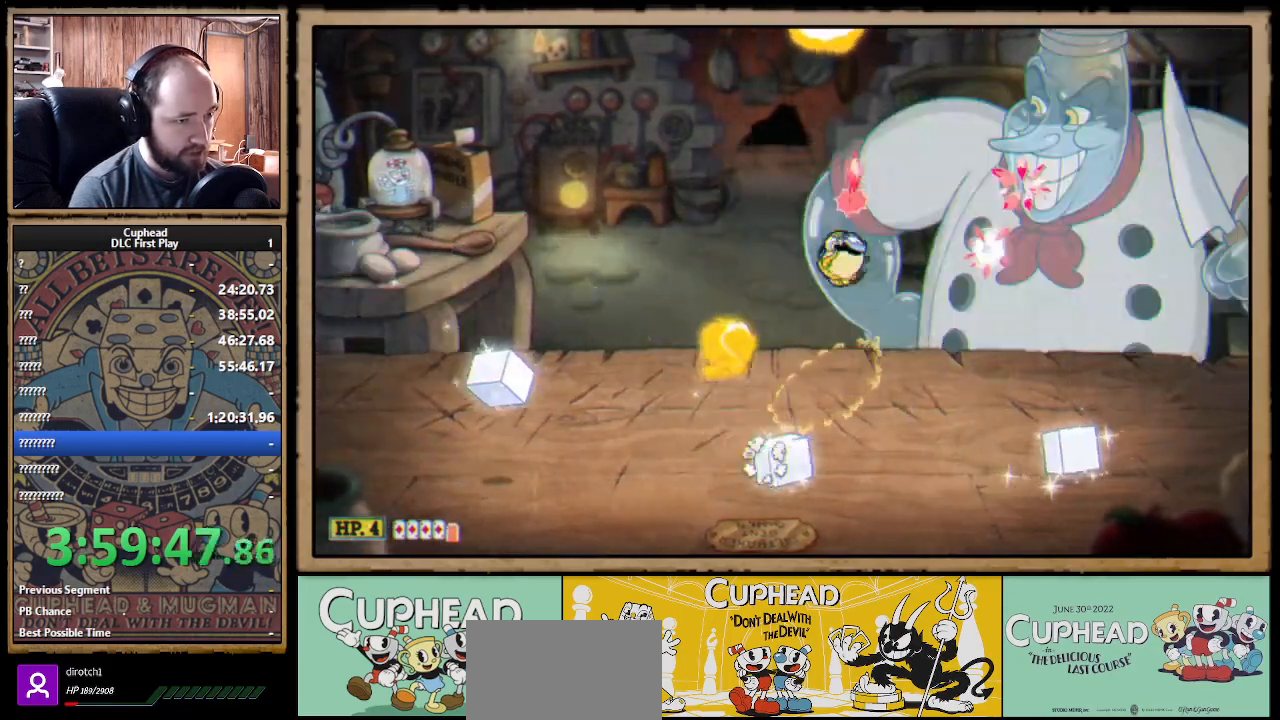
{"buttons": ["X"], "left_stick": "up", "right_stick": "center", "events": [[183, "A", "up"]]}
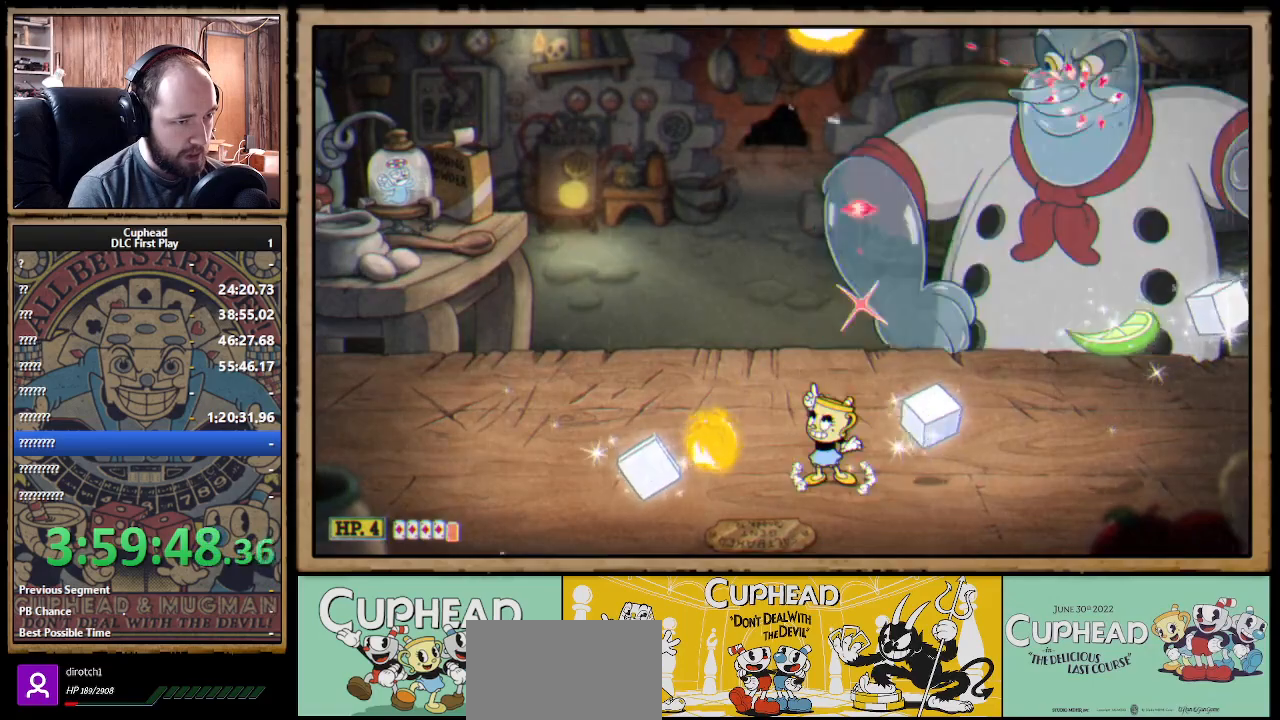
{"buttons": ["X"], "left_stick": "up", "right_stick": "center", "events": [[50, "left_stick", "up-right"], [383, "left_stick", "up"]]}
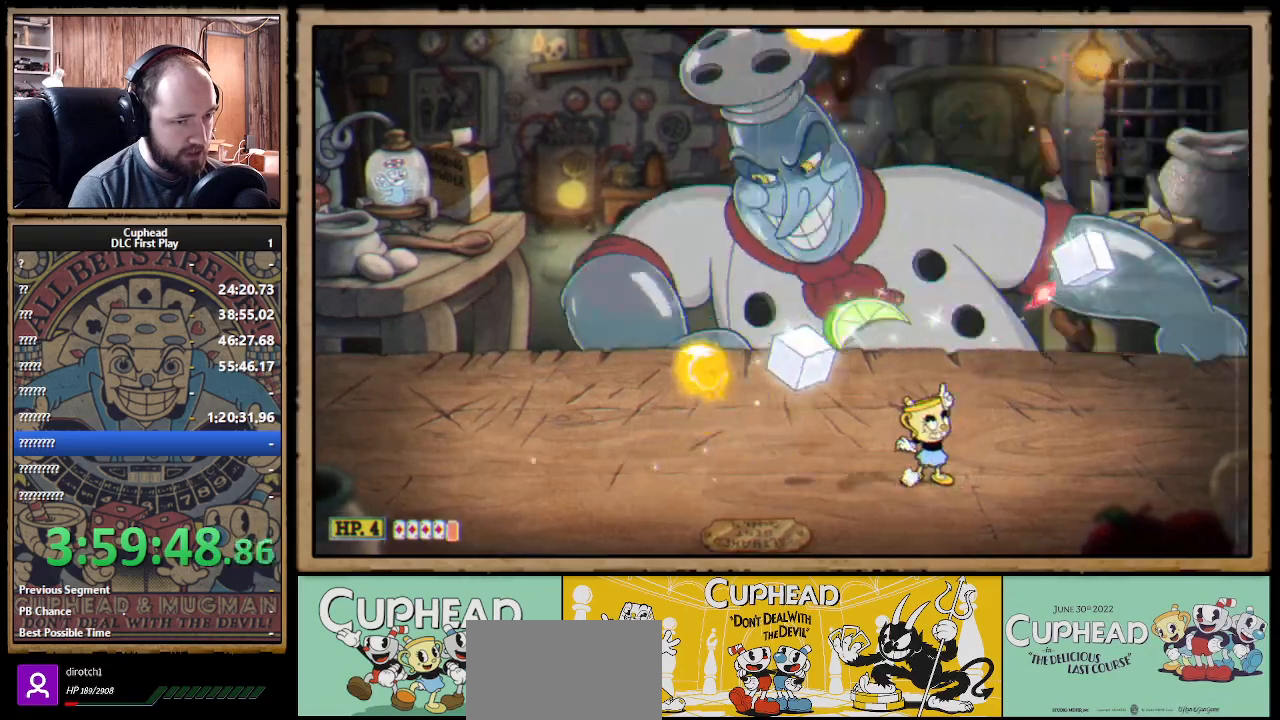
{"buttons": ["X"], "left_stick": "up-left", "right_stick": "center", "events": [[200, "left_stick", "up-left"]]}